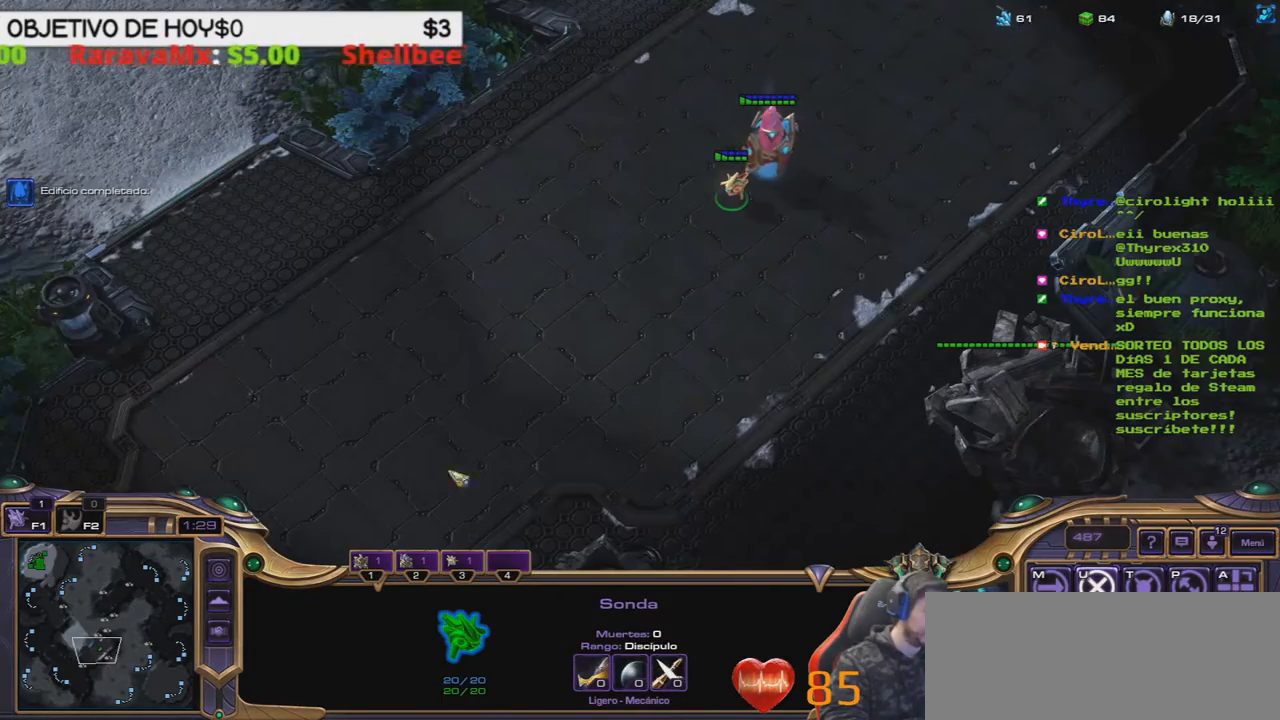
Gameplay with keyboard; each line is a JSON object with the keys held at the frame after it. "events" lists presses ("down") and releases ("up") of ".", "/", "0", "1", "2", "3", "4", "5", "6", "7", "8", "9", "a", "alt_l", "alt_r", "b", "backslash", "backspace", "c", "caps_lock", "comma", "ctrl_l", "ctrl_r", "d", "e", "equals", "f", "g", "h", "i", "j", "k", "l", "lbracket", "m", "minus", "n", "o", "p", "q", "quote", "r", "rbracket", "return", "s", "semicolon", "shift_l", "shift_r", "space", "super", "t", "tab", "tilde", "u", "v", "w", "x", "y" and "z" between this image and that frame as [ms after this image, input, new state], when the widget could be followed in between. No other keys are recorded. Mouse input is not recorded.
{"keys": [], "events": []}
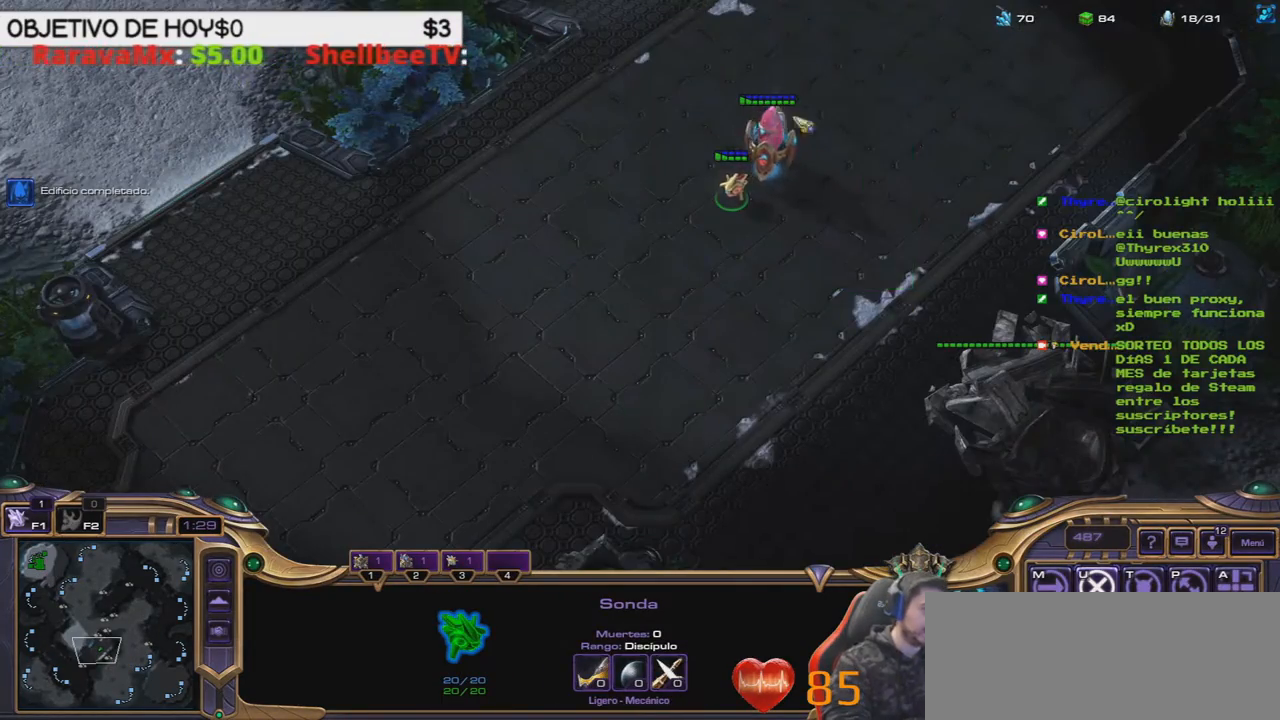
{"keys": [], "events": []}
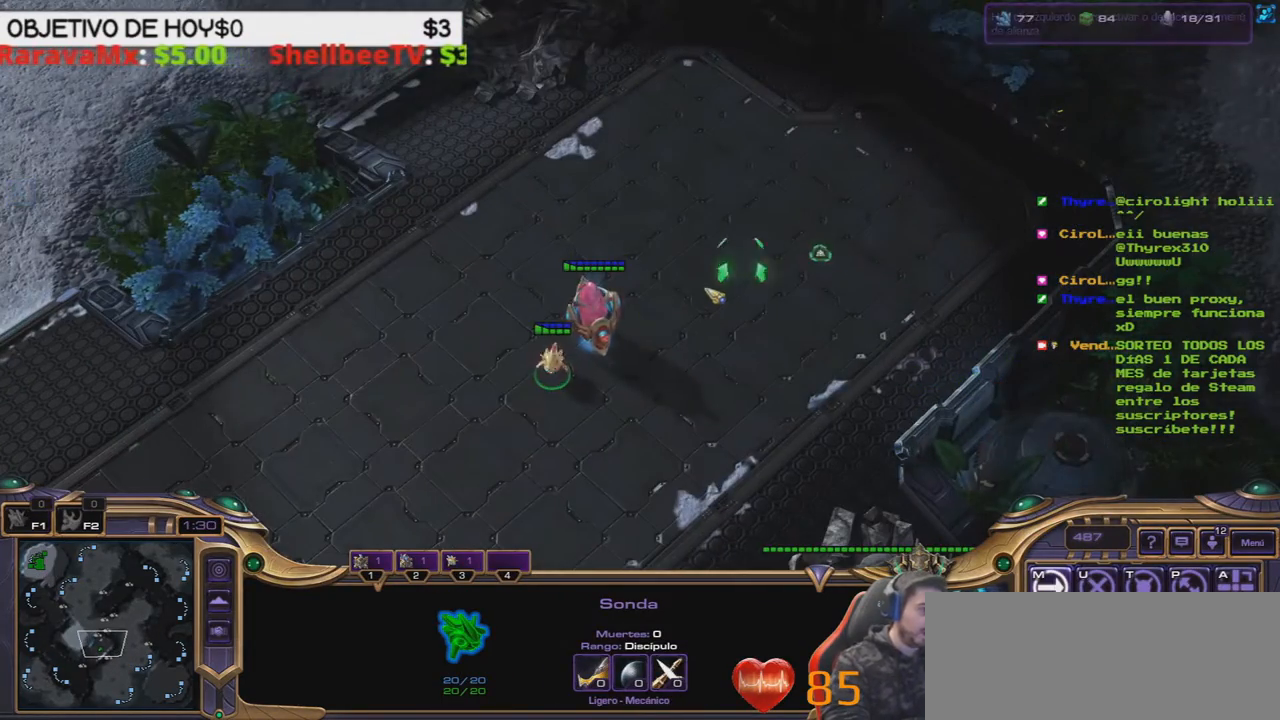
{"keys": [], "events": []}
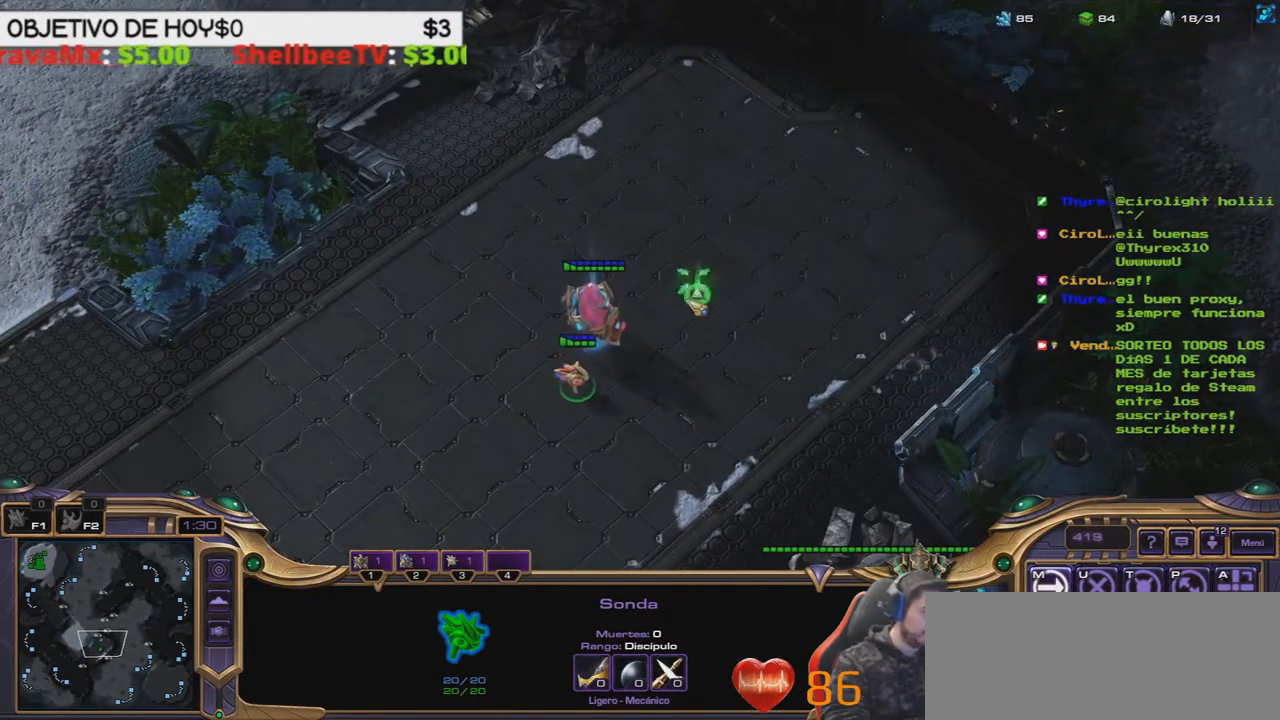
{"keys": [], "events": []}
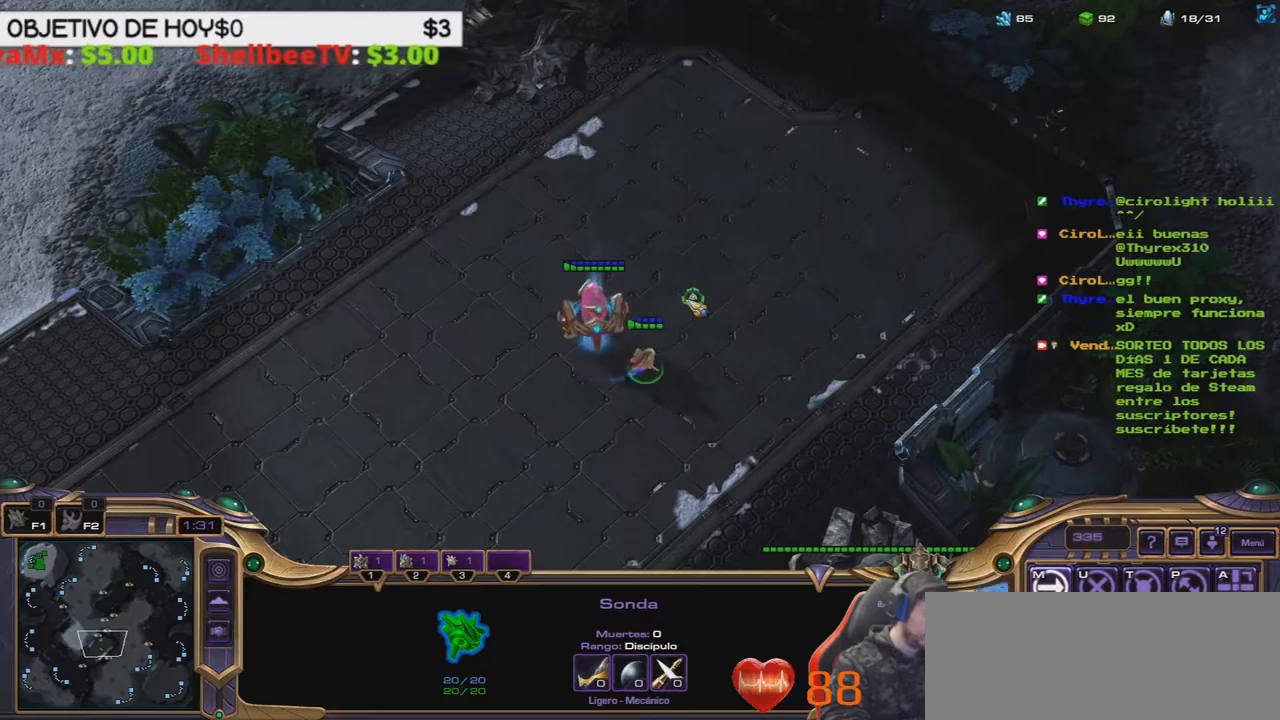
{"keys": [], "events": []}
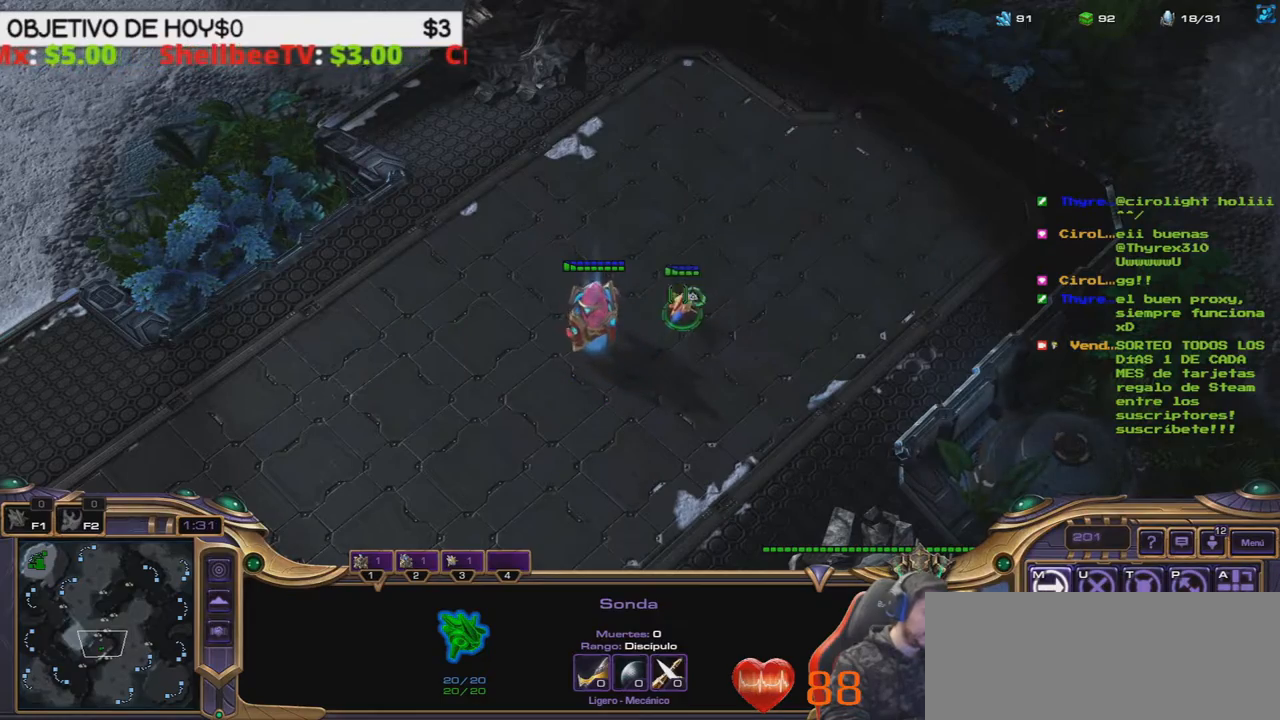
{"keys": ["2"]}
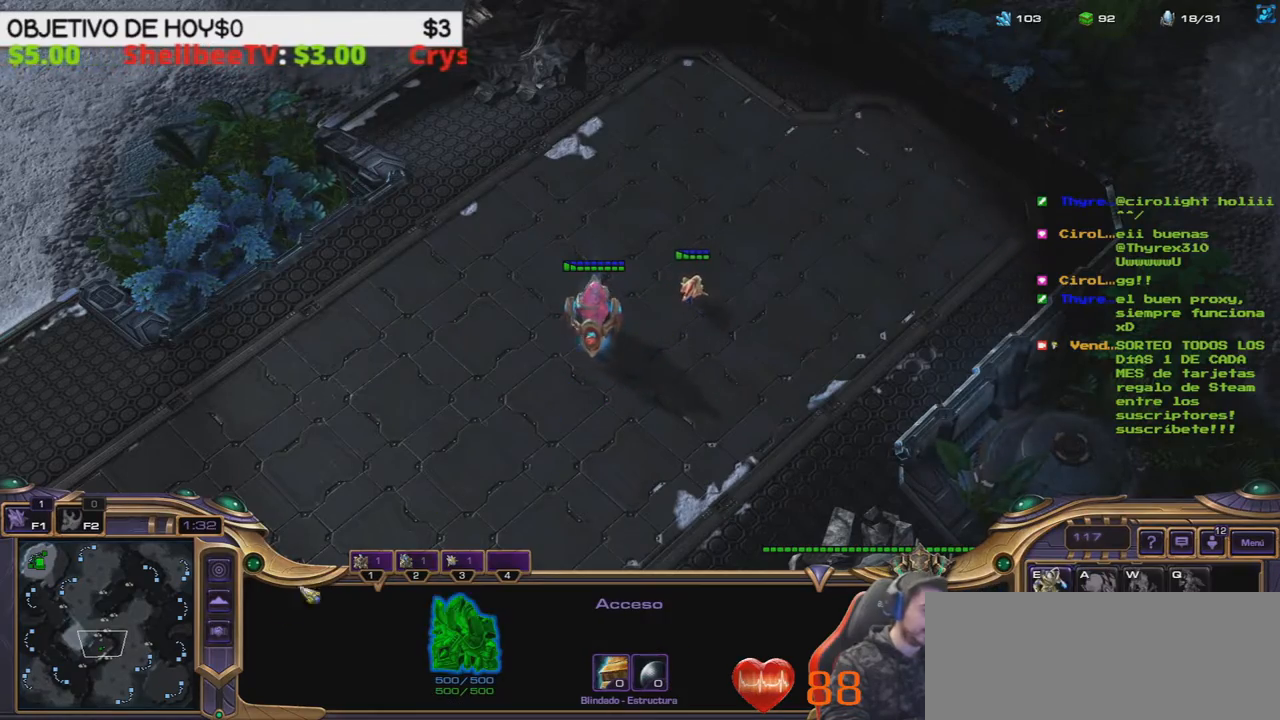
{"keys": ["2", "3"], "events": [[33, "2", "up"], [117, "2", "down"], [217, "2", "up"], [300, "2", "down"], [350, "2", "up"], [450, "2", "down"], [500, "3", "down"]]}
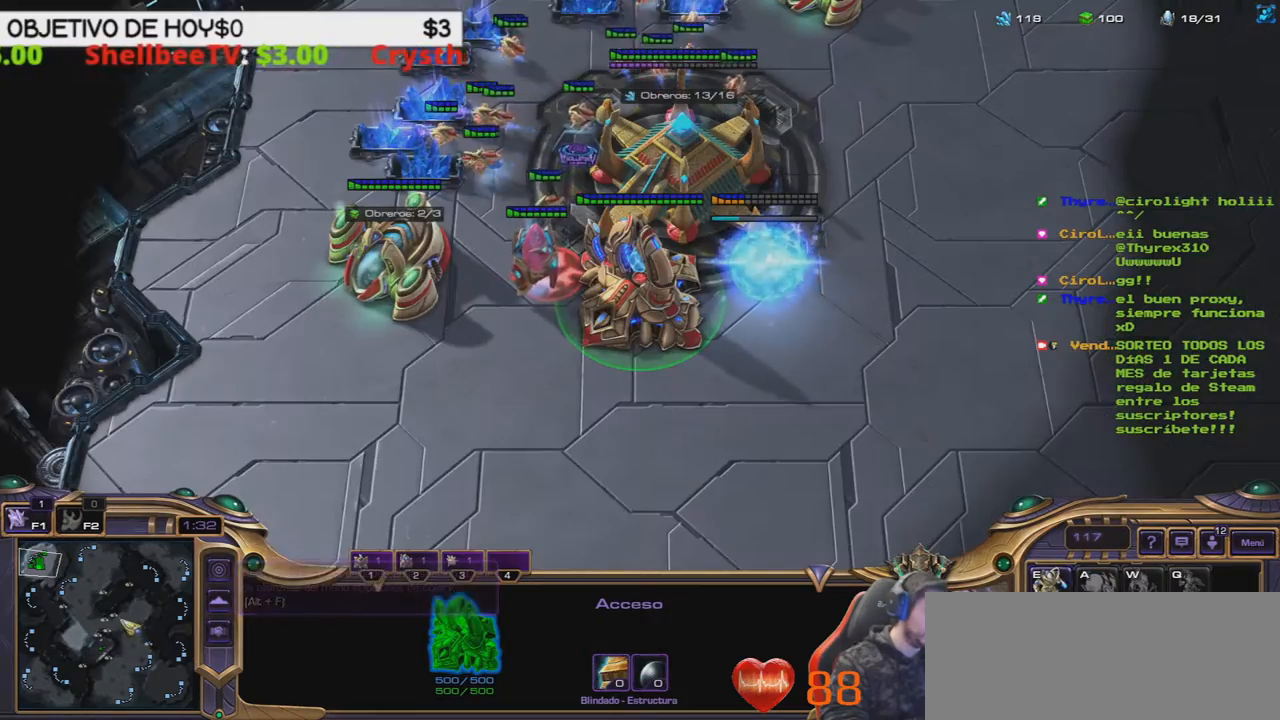
{"keys": ["2"]}
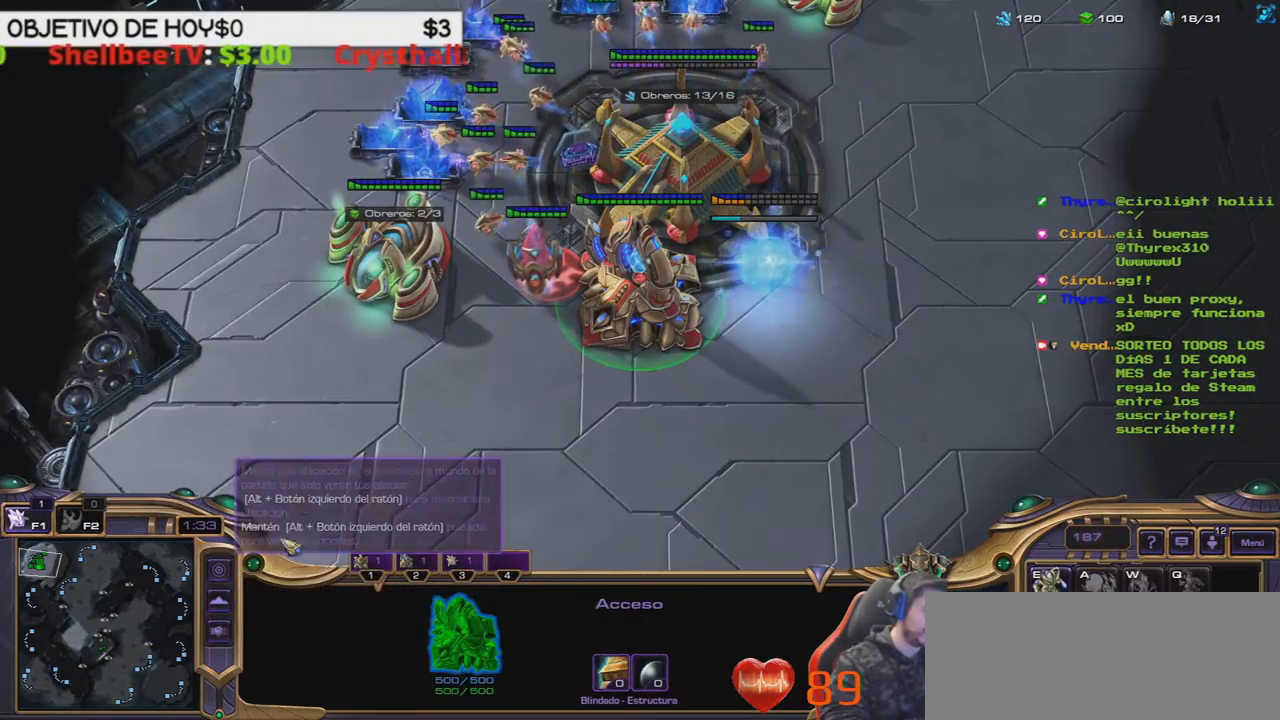
{"keys": []}
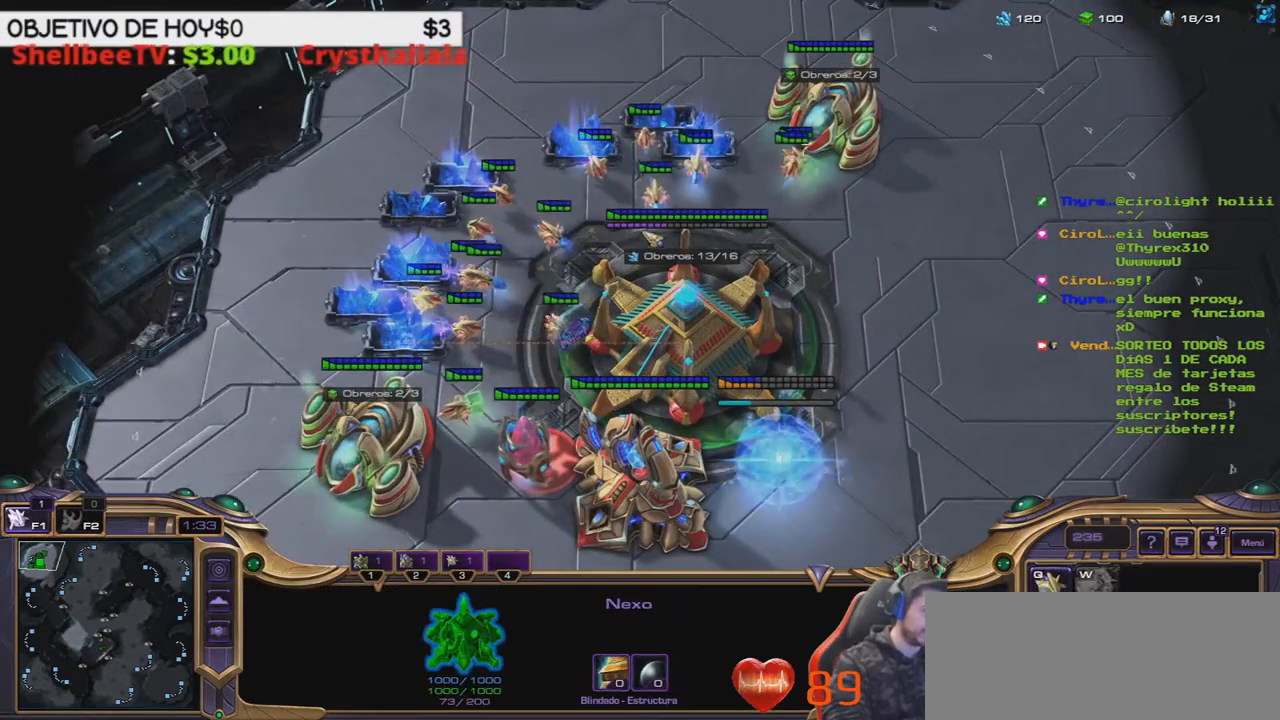
{"keys": ["1", "2"]}
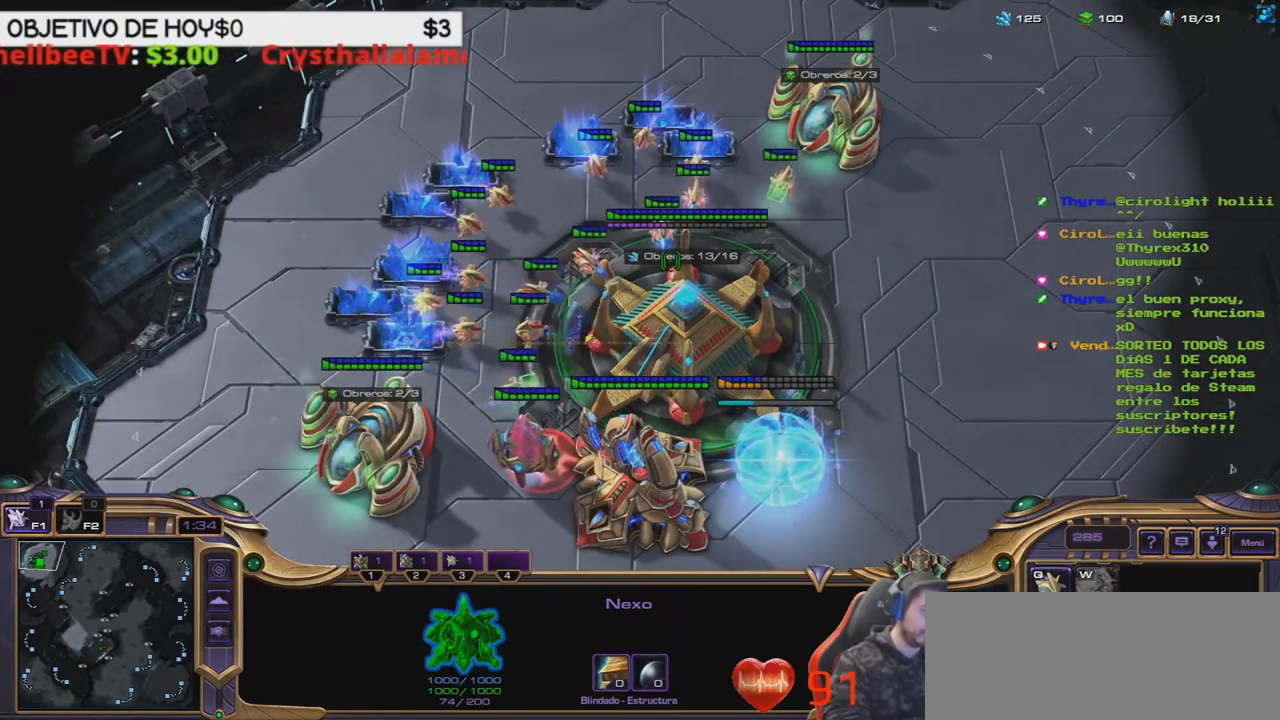
{"keys": [], "events": [[17, "1", "up"], [17, "2", "up"], [150, "1", "down"], [283, "1", "up"], [433, "q", "down"], [483, "q", "up"]]}